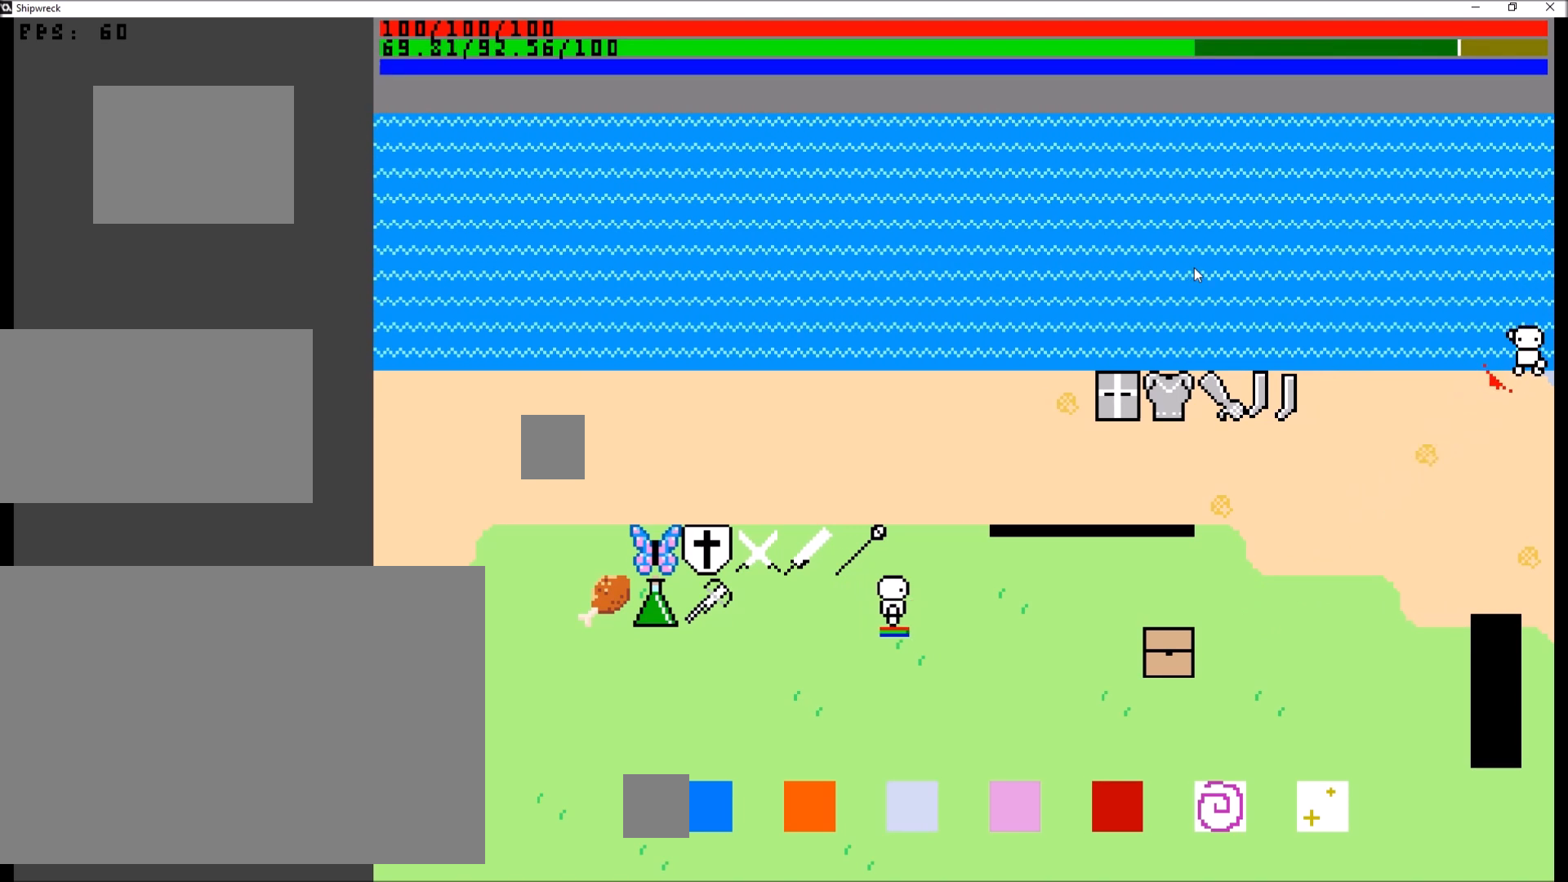
Gameplay with a controller (Xbox layout); each line is a JSON object with the inputs held at the frame after it. "events" lists button and stick changes between this image and that frame as [ms after this image, input, new state], when the widget could be followed in between. Not read: L3 R3.
{"buttons": [], "left_stick": "down-left", "right_stick": "center", "events": [[100, "left_stick", "down-left"]]}
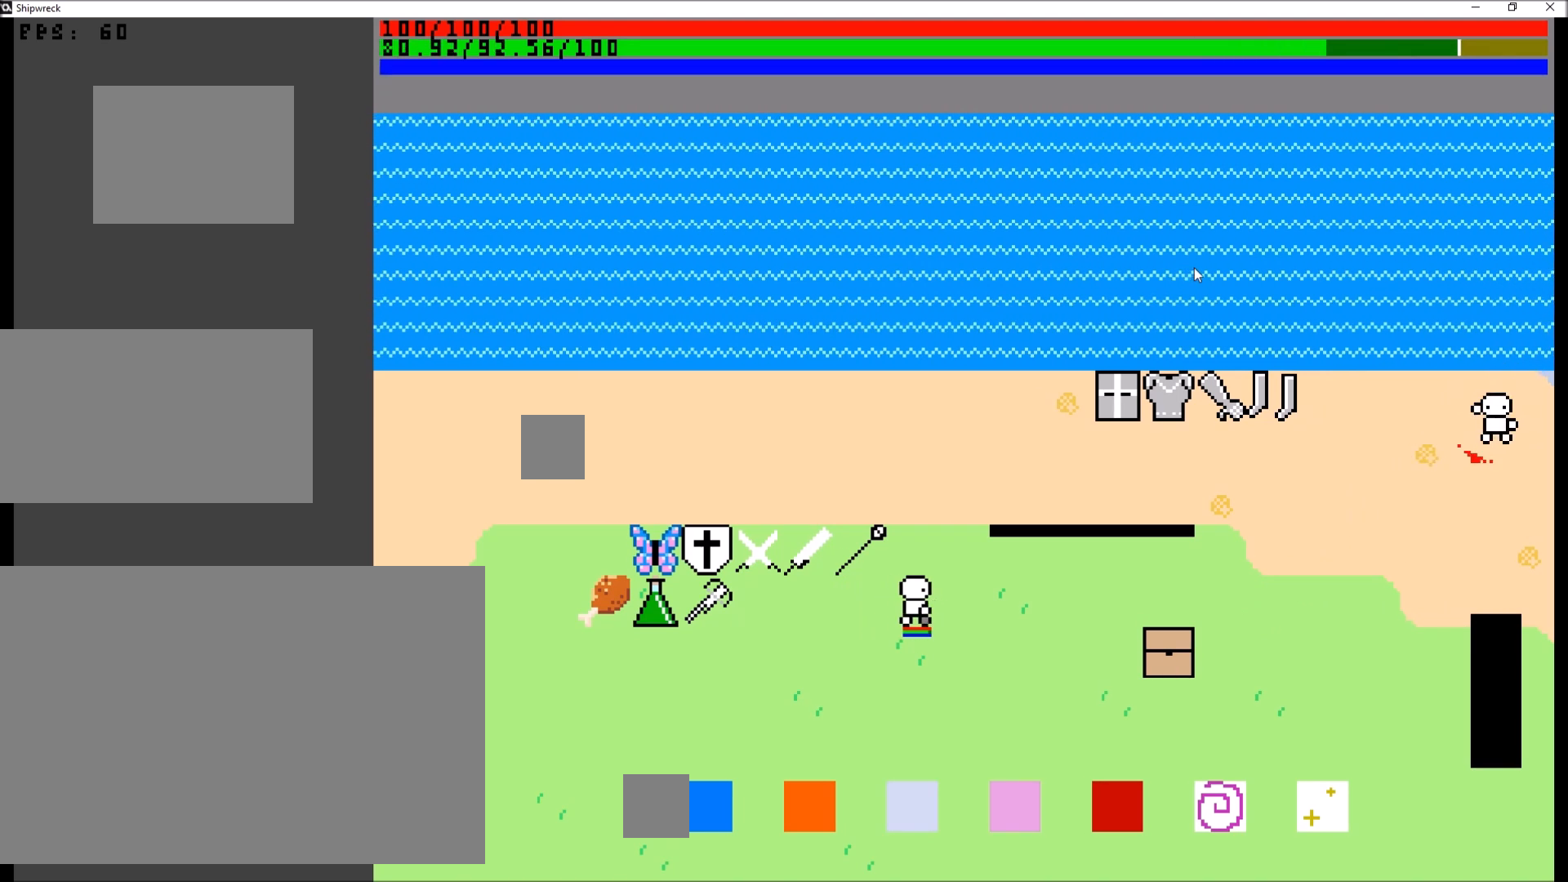
{"buttons": ["B"], "left_stick": "left", "right_stick": "center", "events": [[267, "left_stick", "left"], [501, "B", "down"]]}
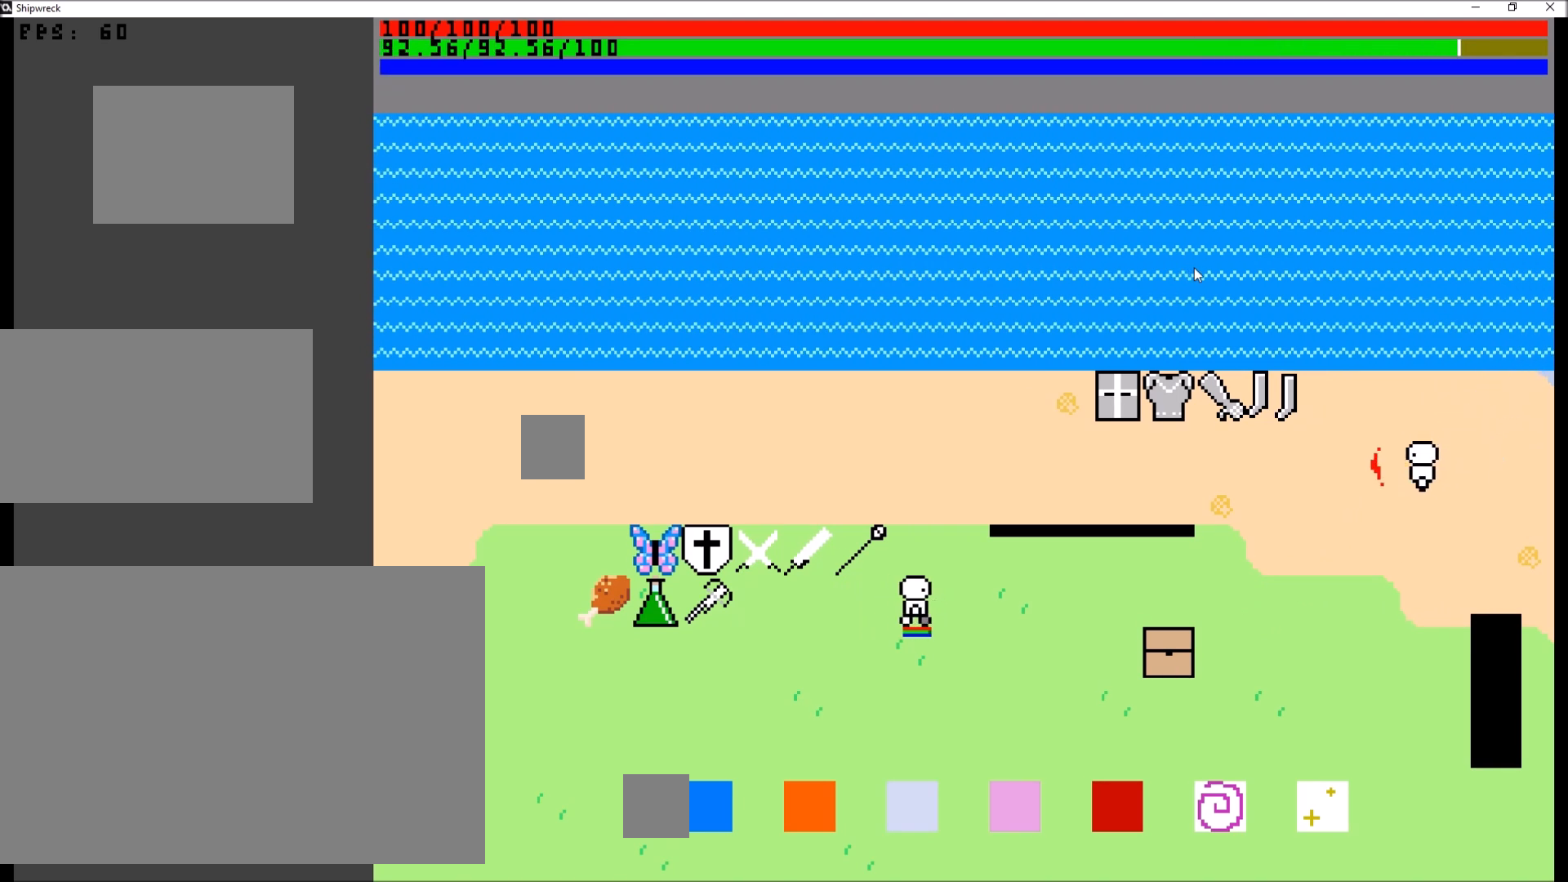
{"buttons": [], "left_stick": "left", "right_stick": "center", "events": [[100, "B", "up"], [367, "B", "down"], [467, "B", "up"]]}
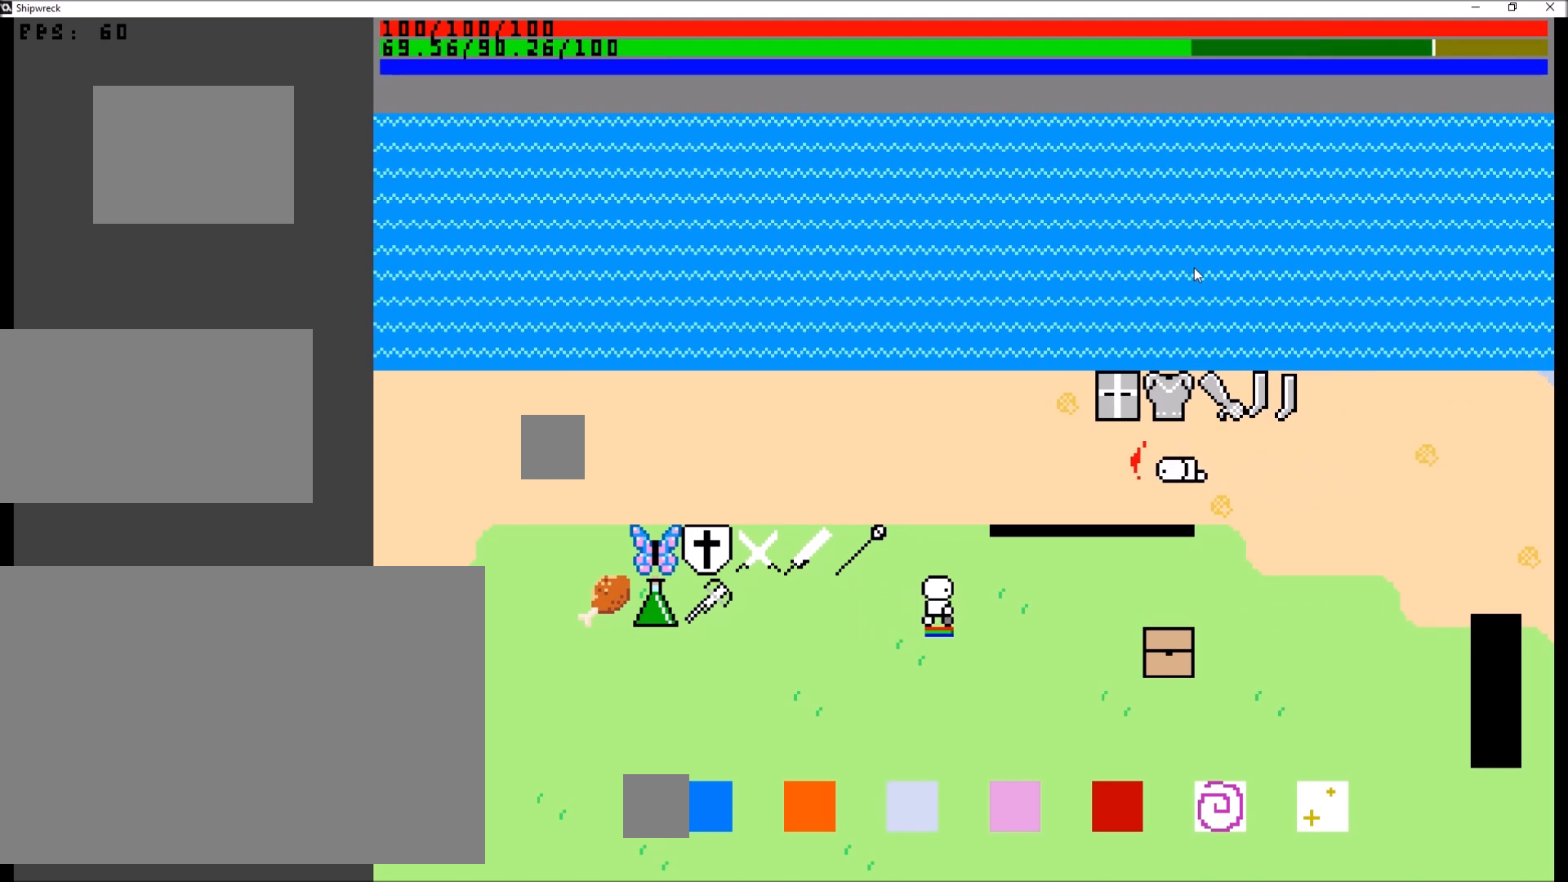
{"buttons": [], "left_stick": "left", "right_stick": "center", "events": []}
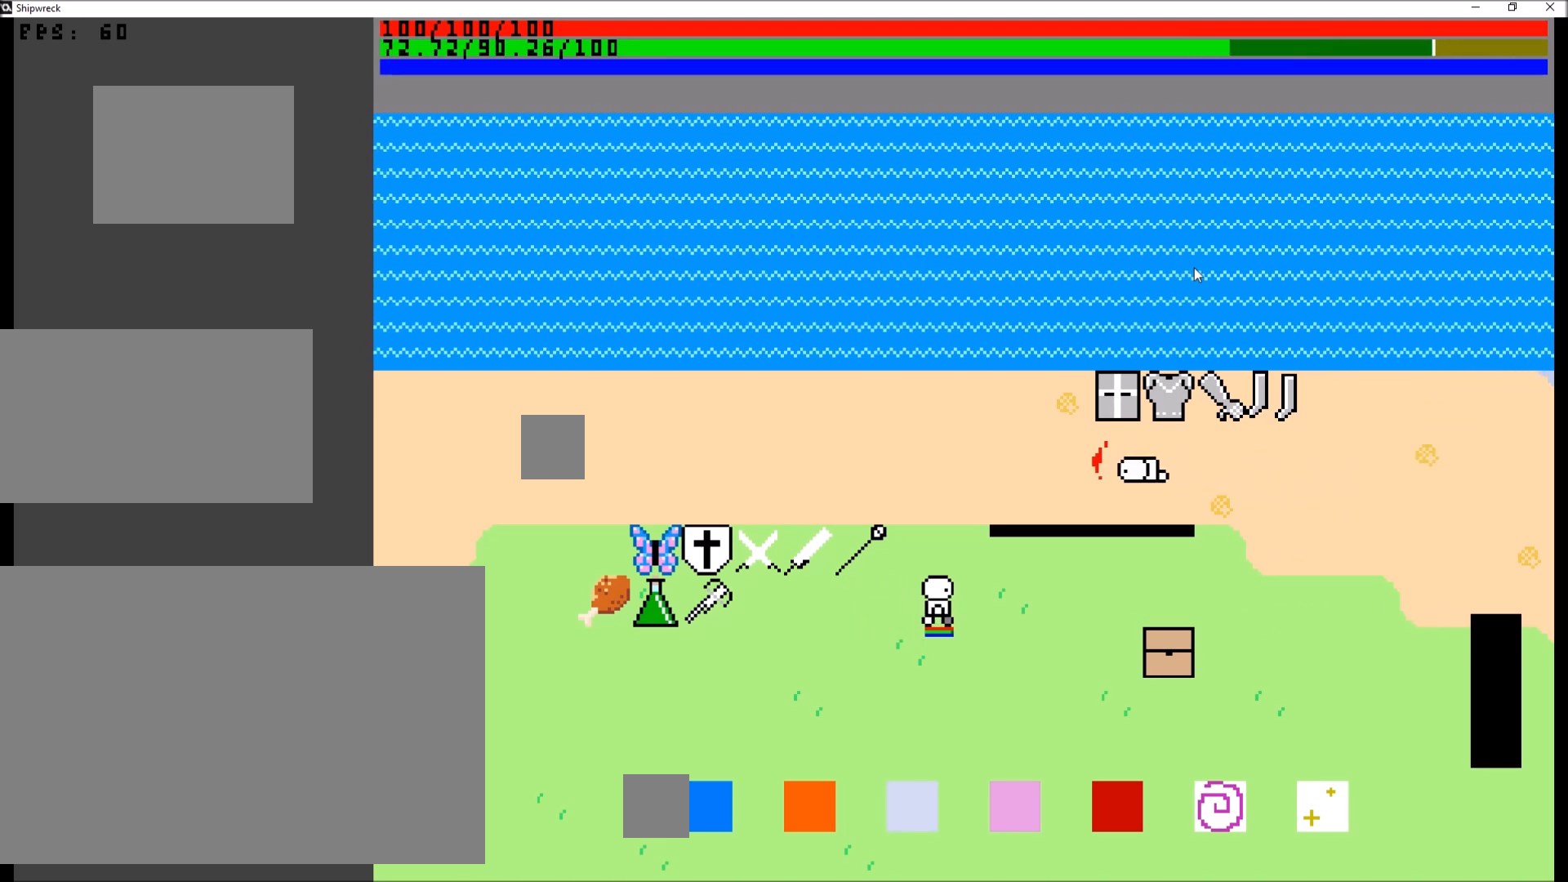
{"buttons": [], "left_stick": "left", "right_stick": "center", "events": []}
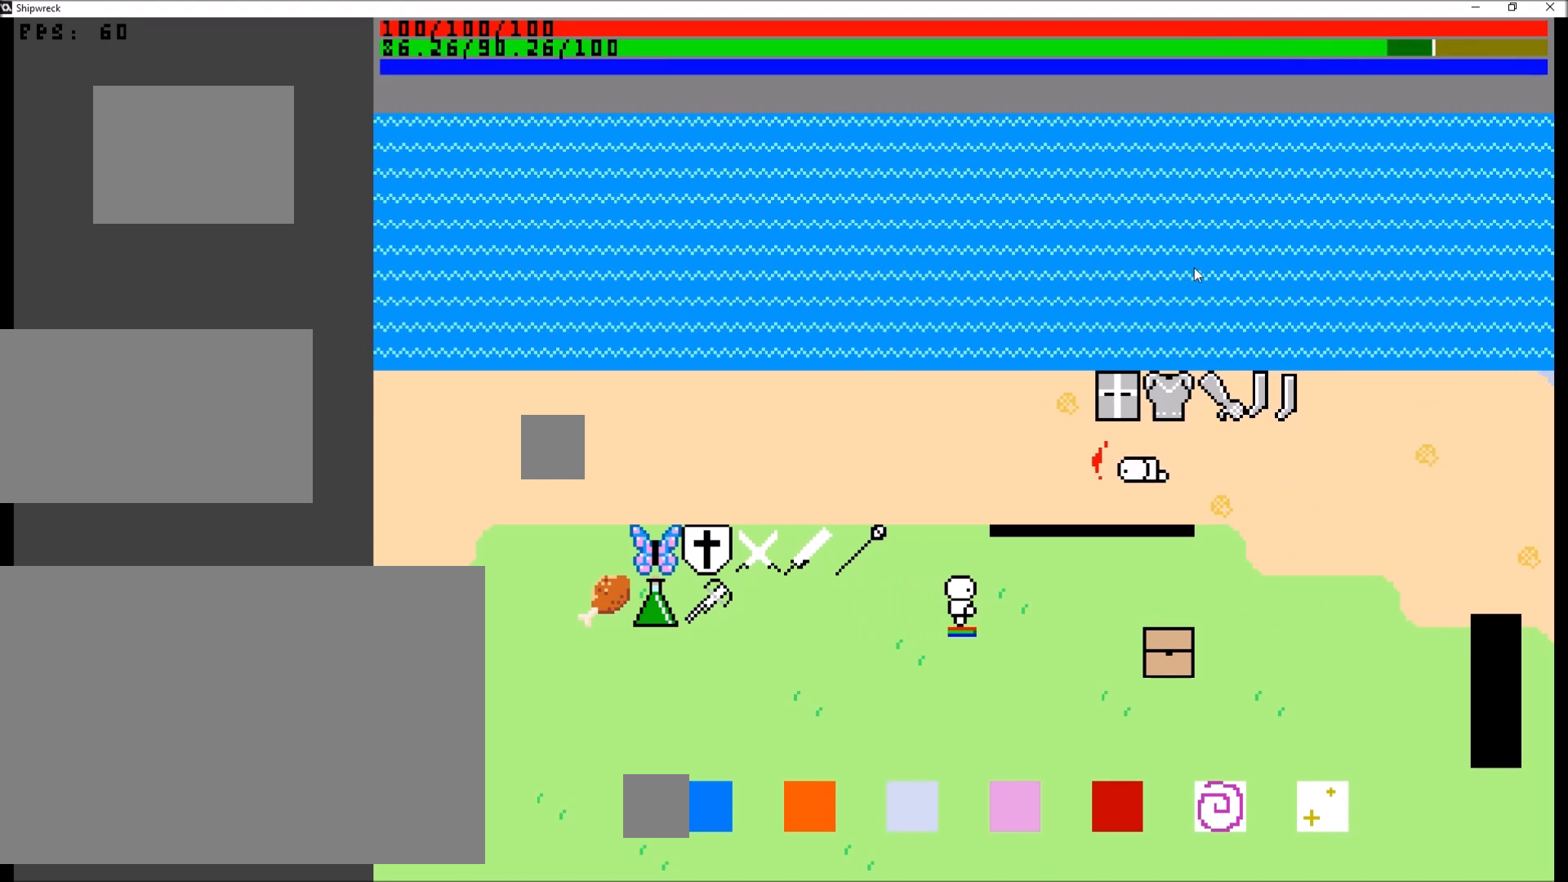
{"buttons": [], "left_stick": "left", "right_stick": "center", "events": []}
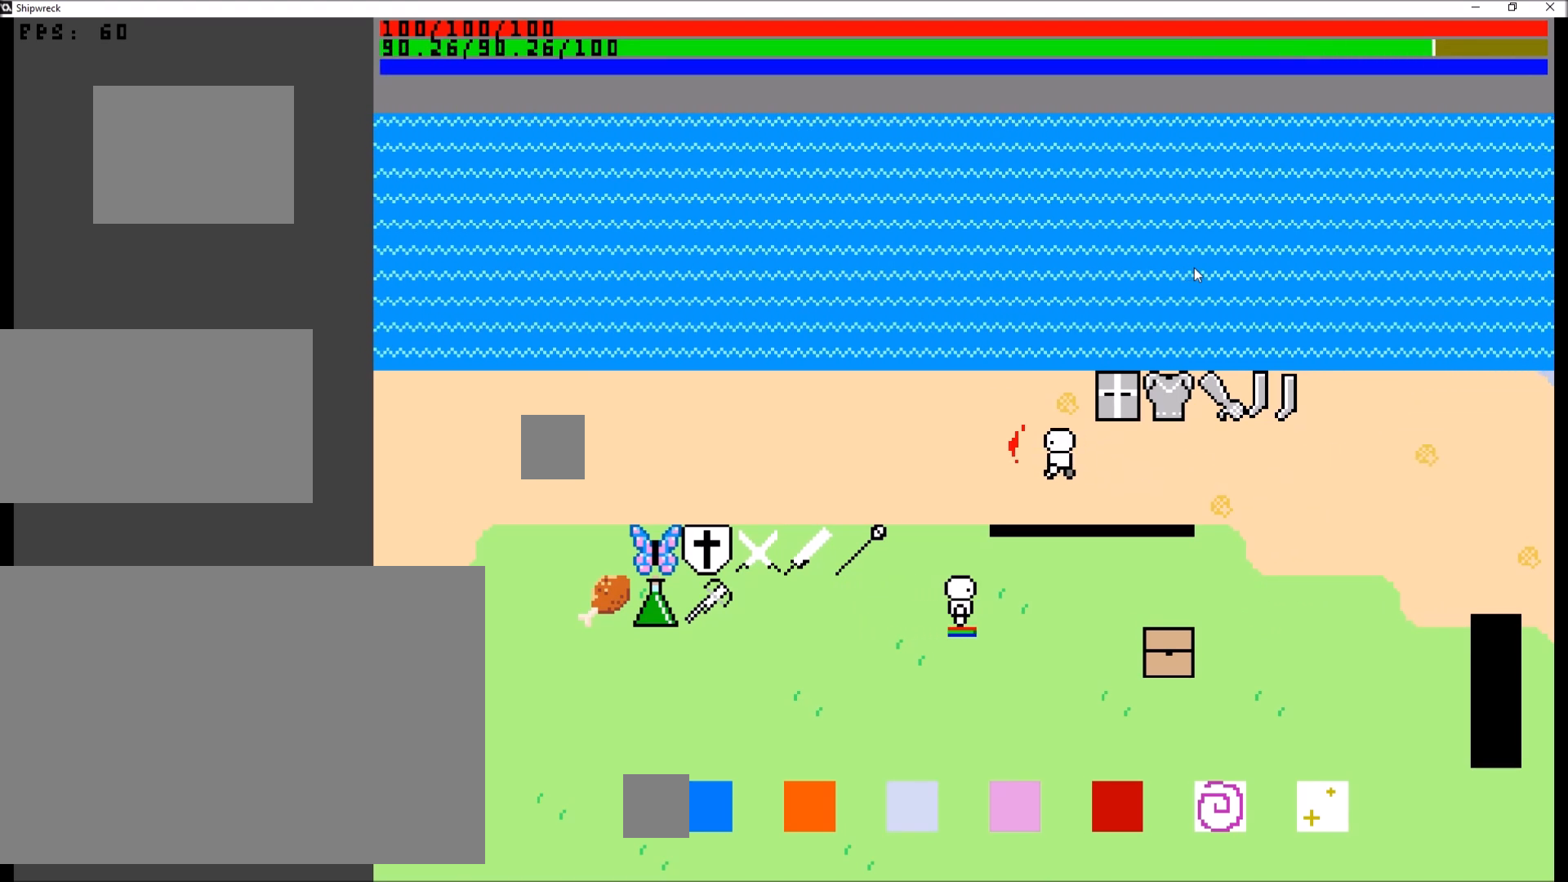
{"buttons": [], "left_stick": "left", "right_stick": "center", "events": []}
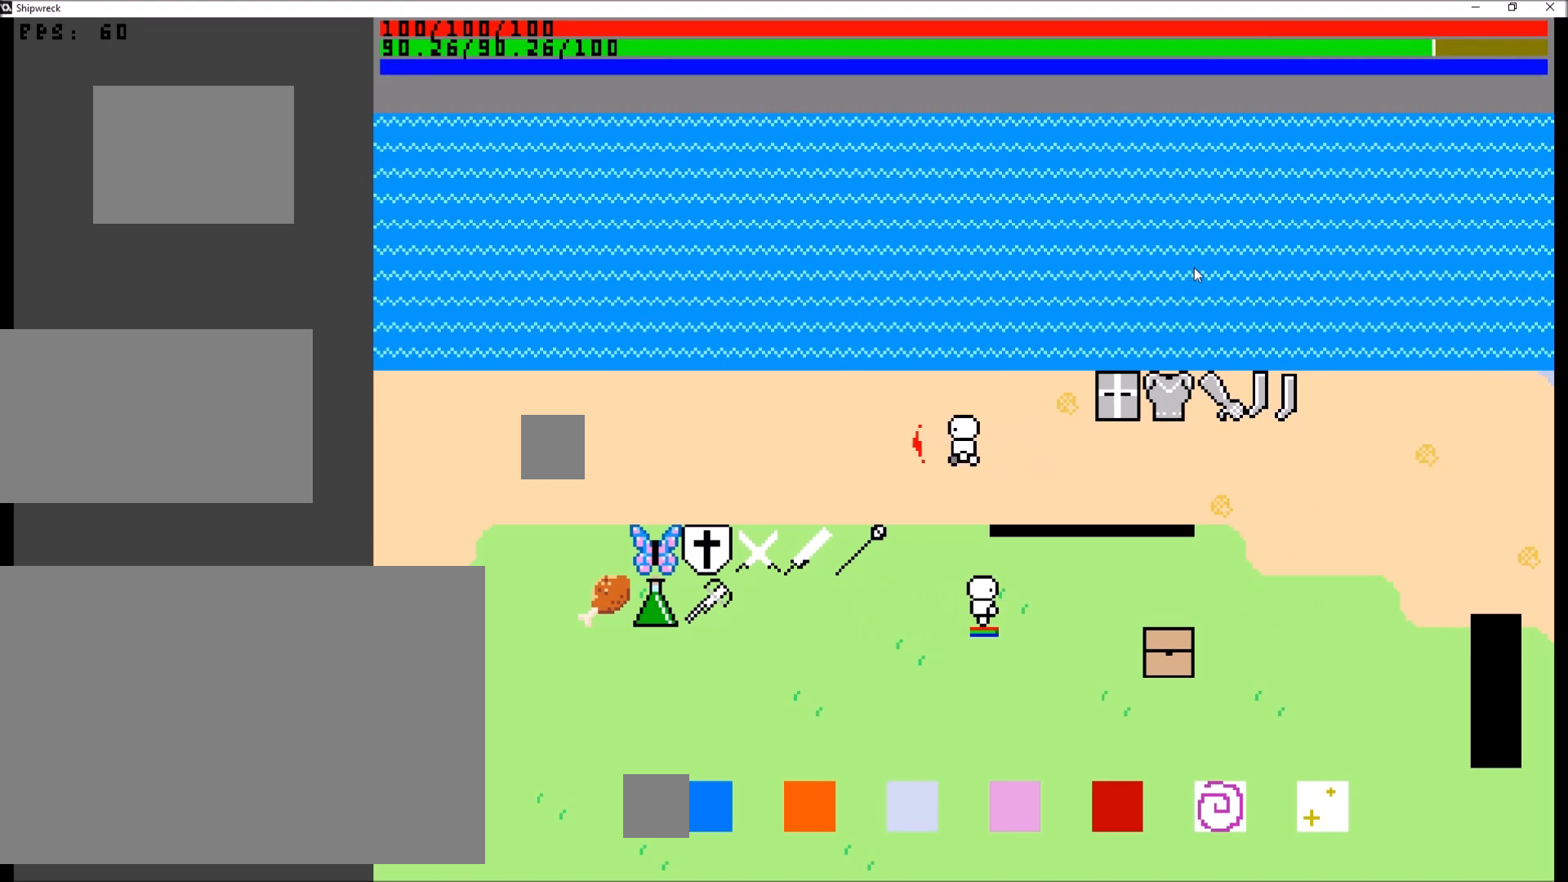
{"buttons": [], "left_stick": "center", "right_stick": "center", "events": [[167, "left_stick", "down"], [334, "left_stick", "center"]]}
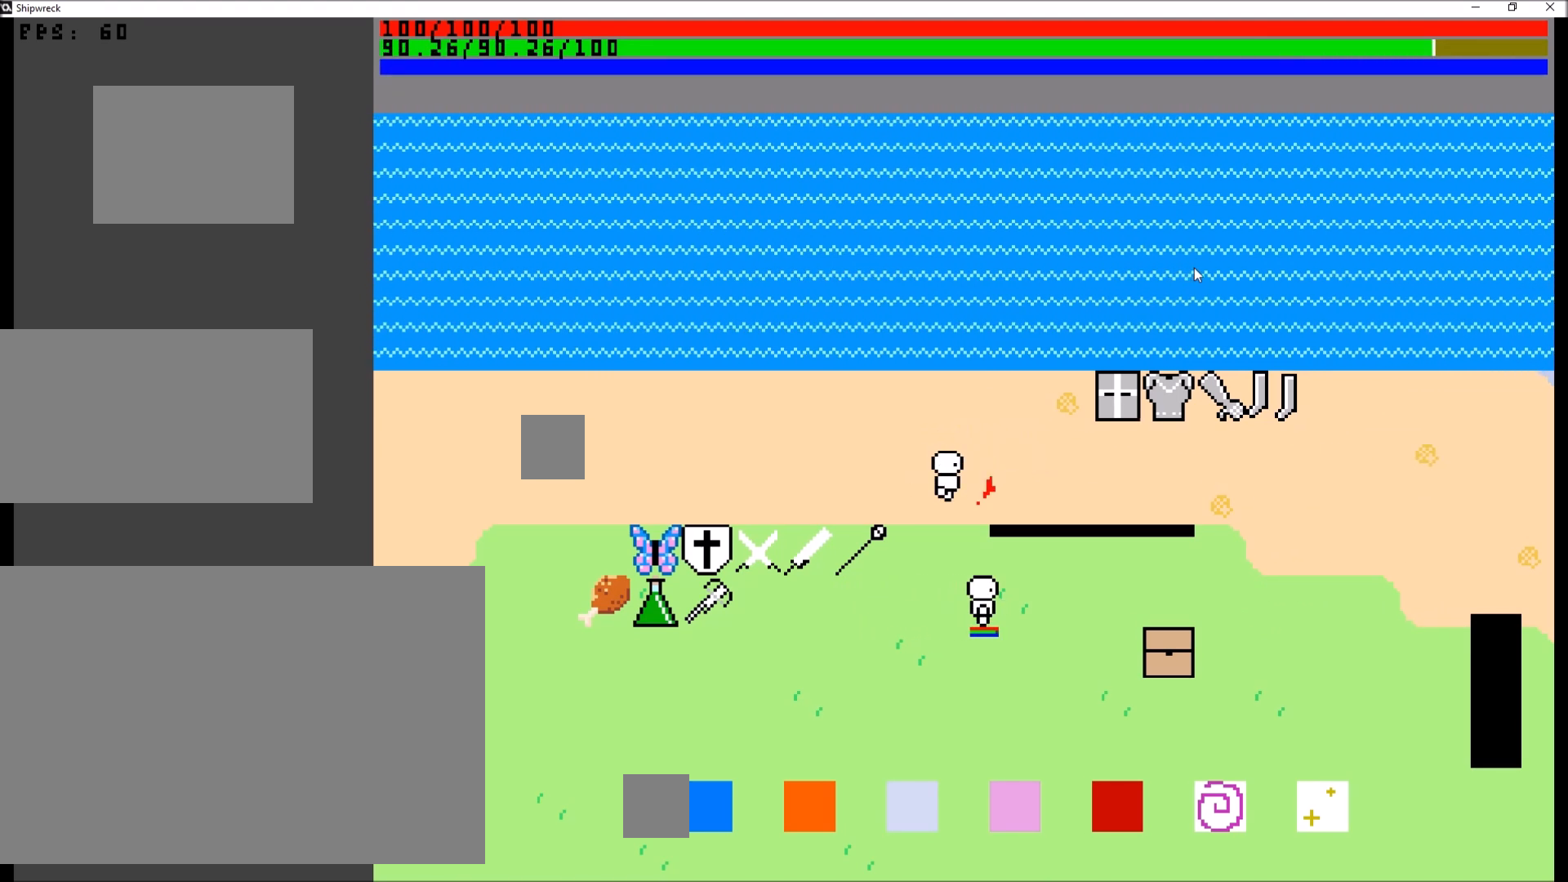
{"buttons": [], "left_stick": "center", "right_stick": "center", "events": [[33, "B", "down"], [67, "B", "up"], [334, "B", "down"], [434, "B", "up"]]}
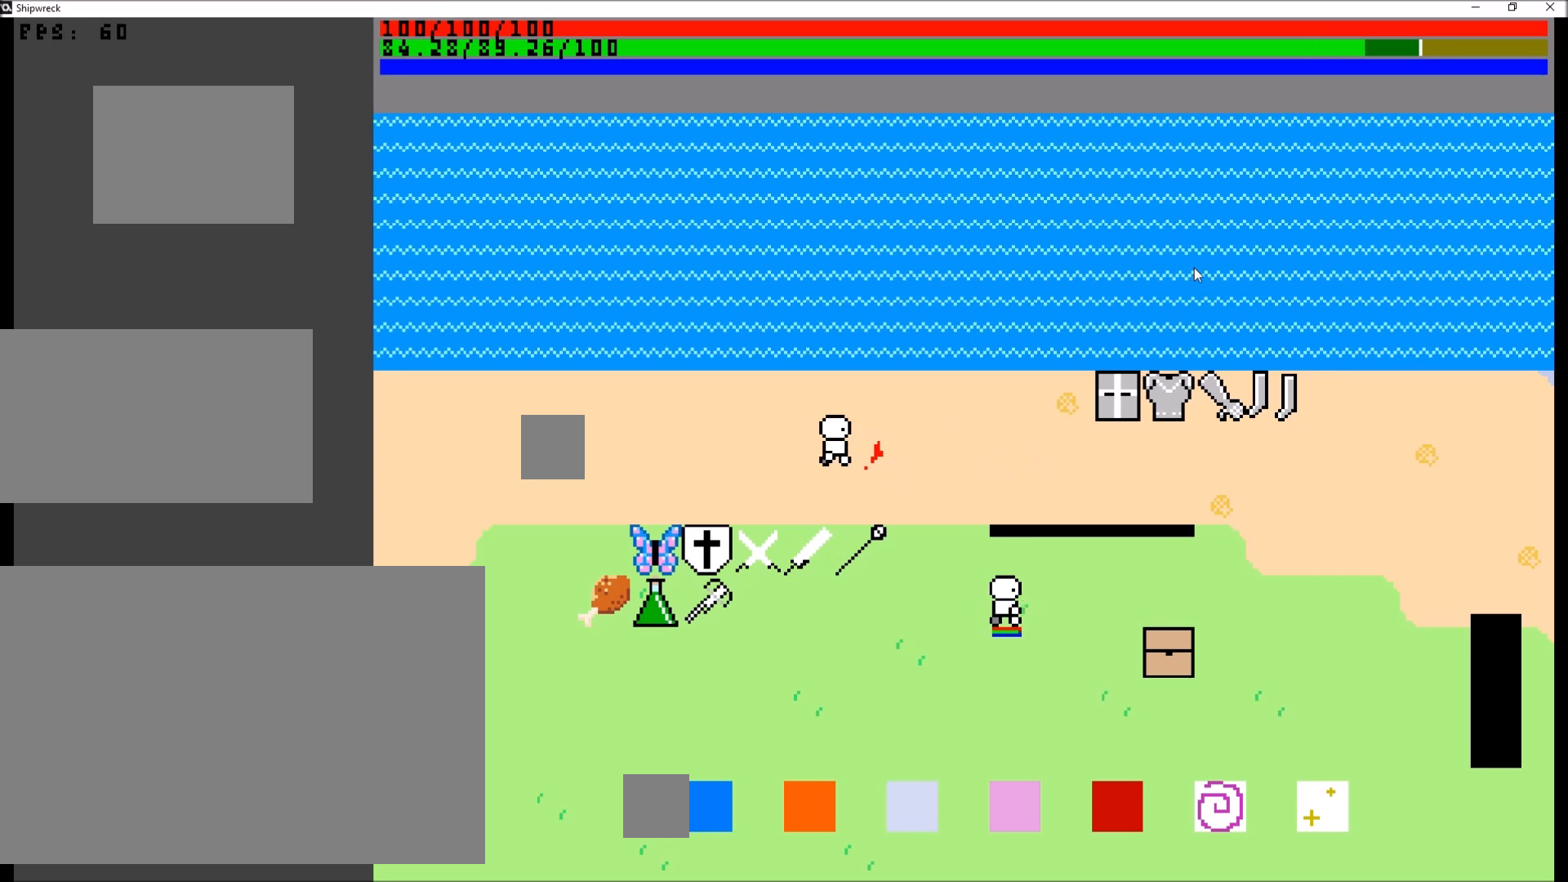
{"buttons": [], "left_stick": "center", "right_stick": "center", "events": [[201, "B", "down"], [267, "B", "up"]]}
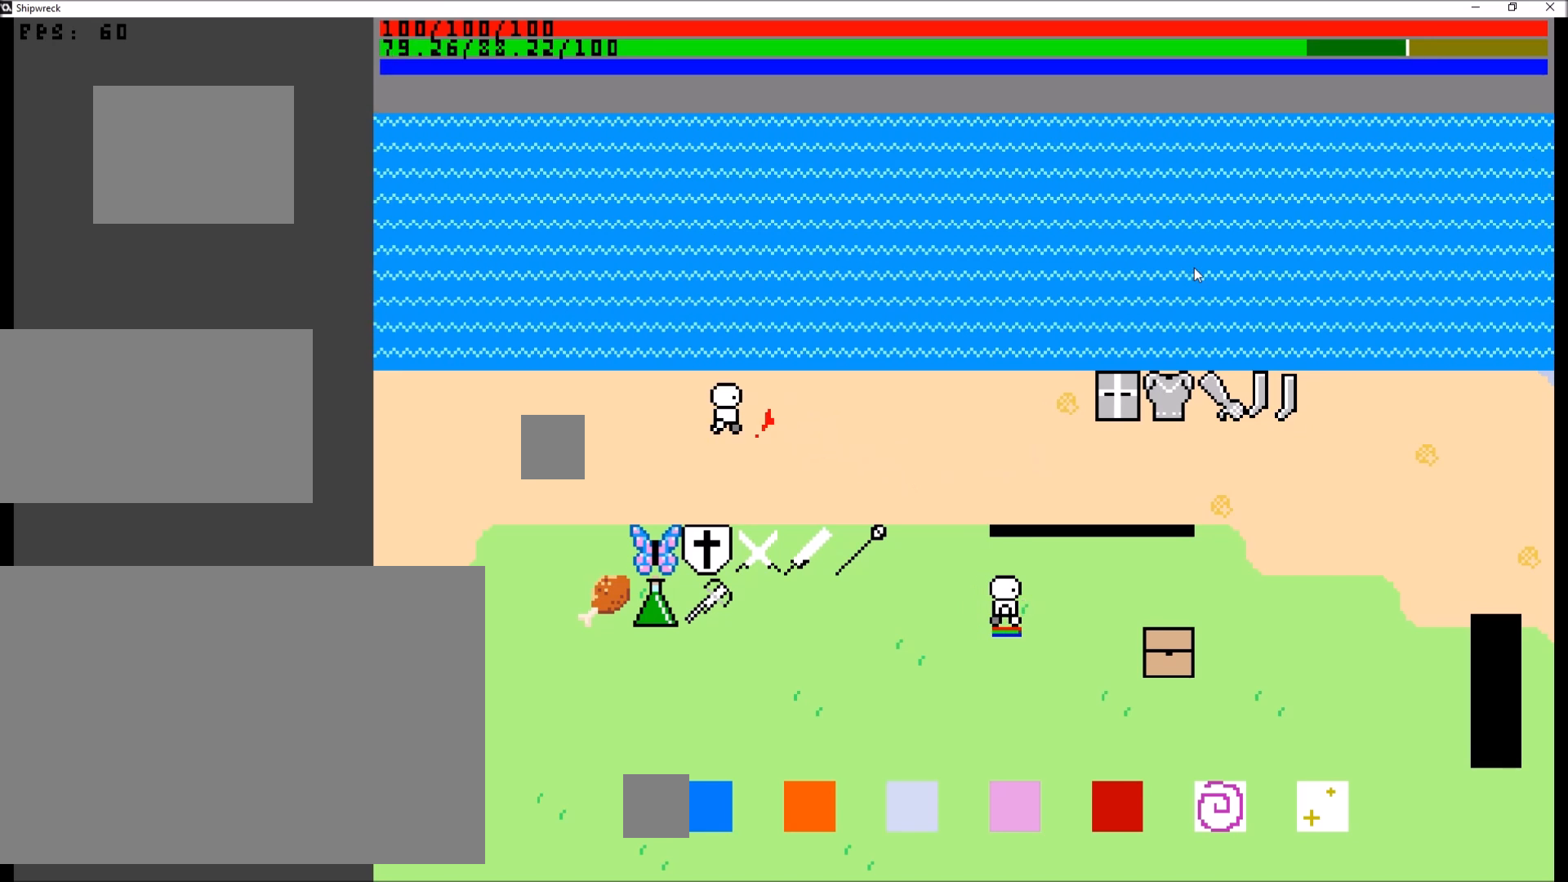
{"buttons": [], "left_stick": "right", "right_stick": "center", "events": [[434, "left_stick", "right"]]}
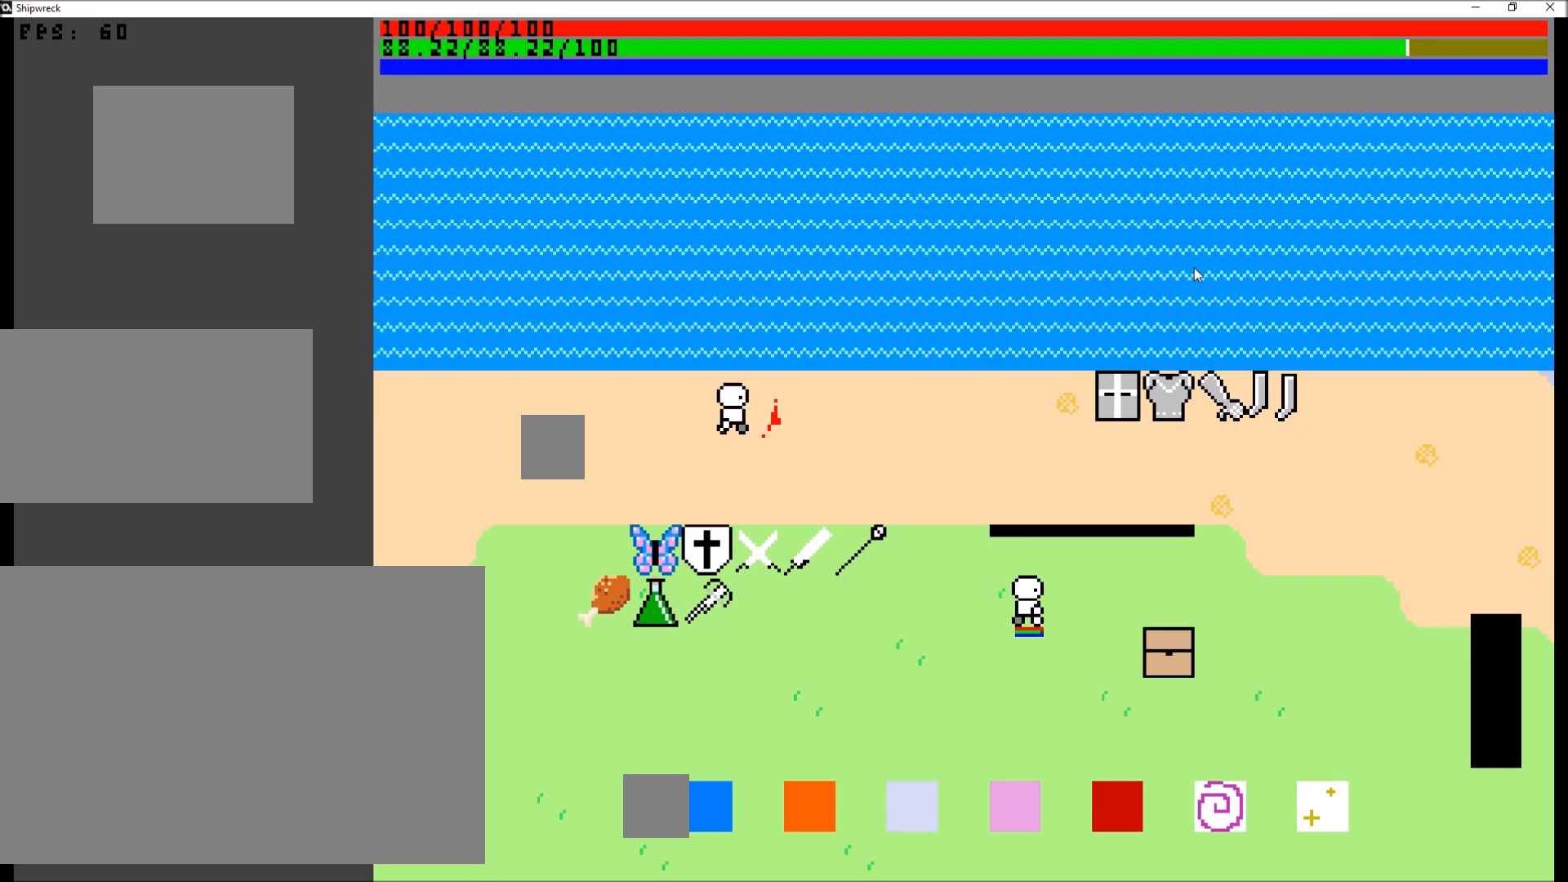
{"buttons": [], "left_stick": "down", "right_stick": "center", "events": [[167, "left_stick", "down-right"], [367, "left_stick", "down"]]}
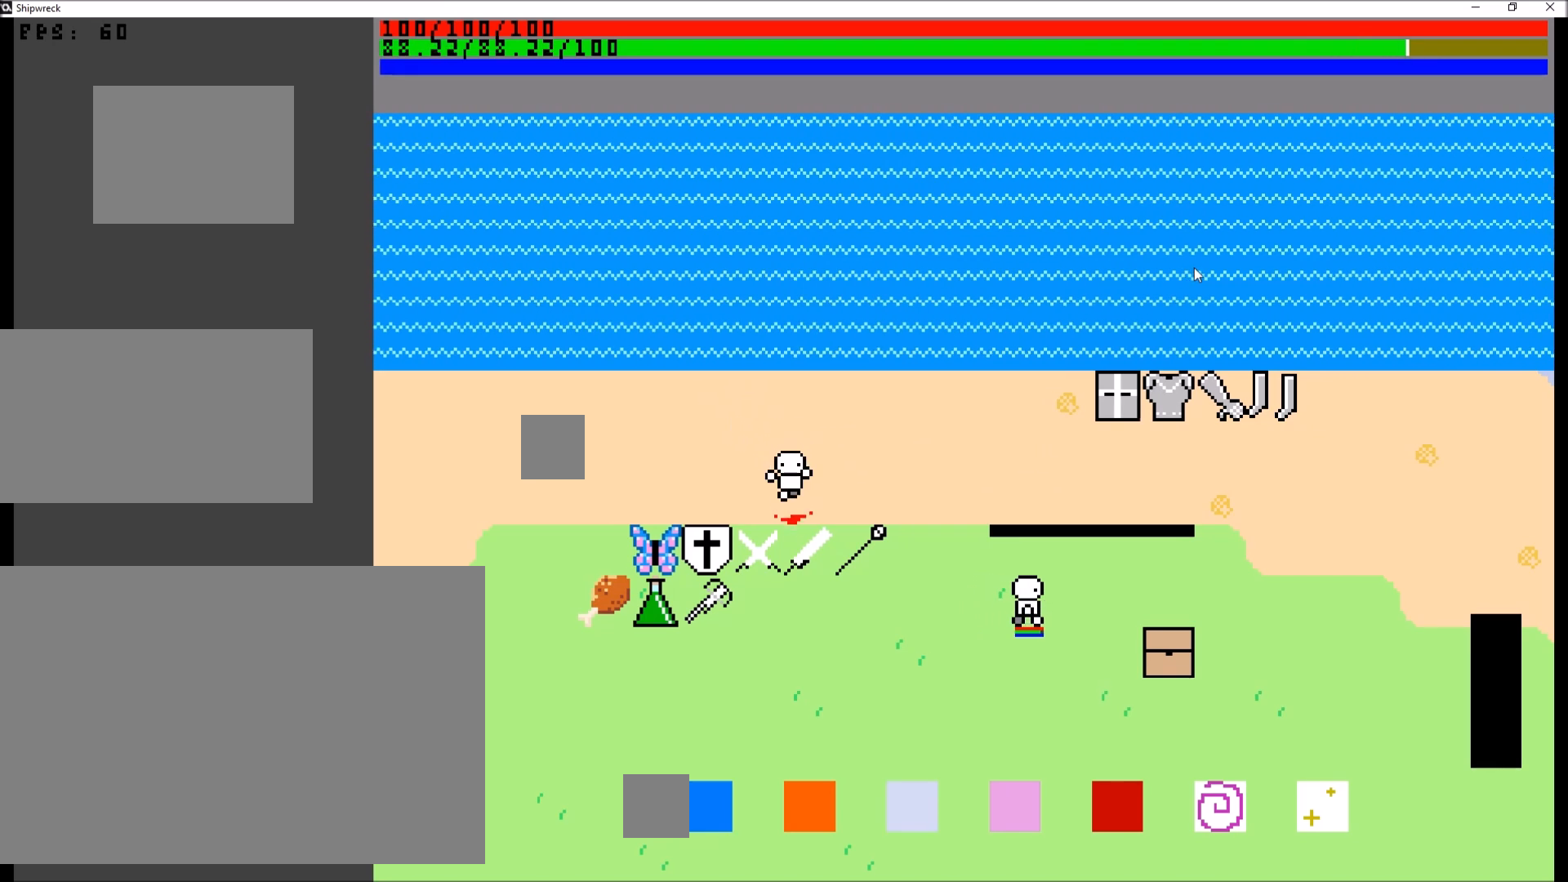
{"buttons": [], "left_stick": "down", "right_stick": "center", "events": []}
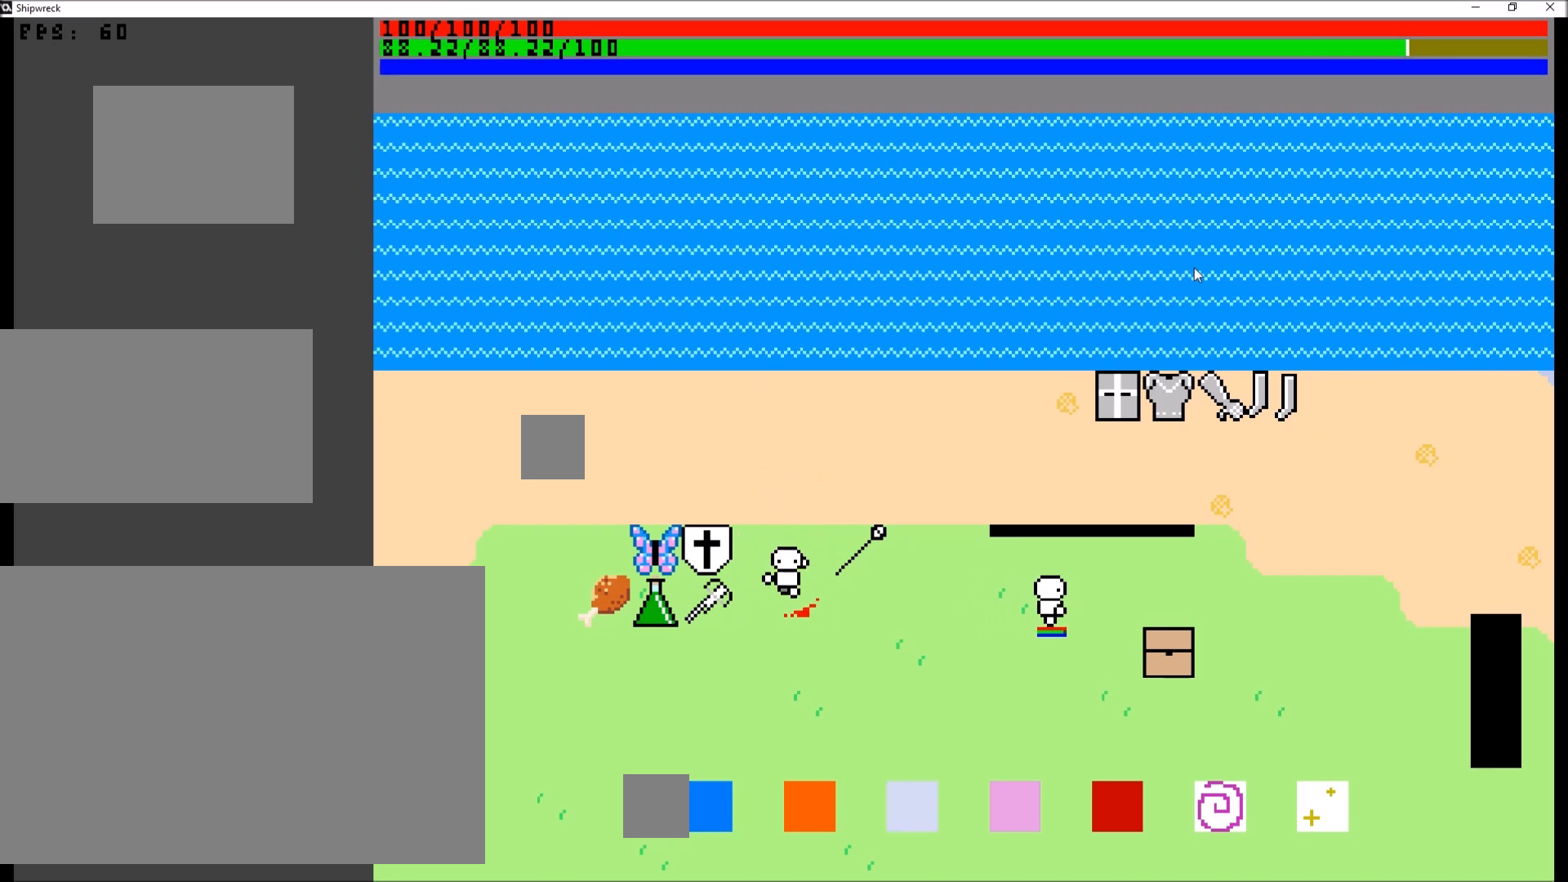
{"buttons": [], "left_stick": "right", "right_stick": "center", "events": [[34, "left_stick", "down-right"], [67, "B", "down"], [134, "B", "up"], [334, "left_stick", "right"]]}
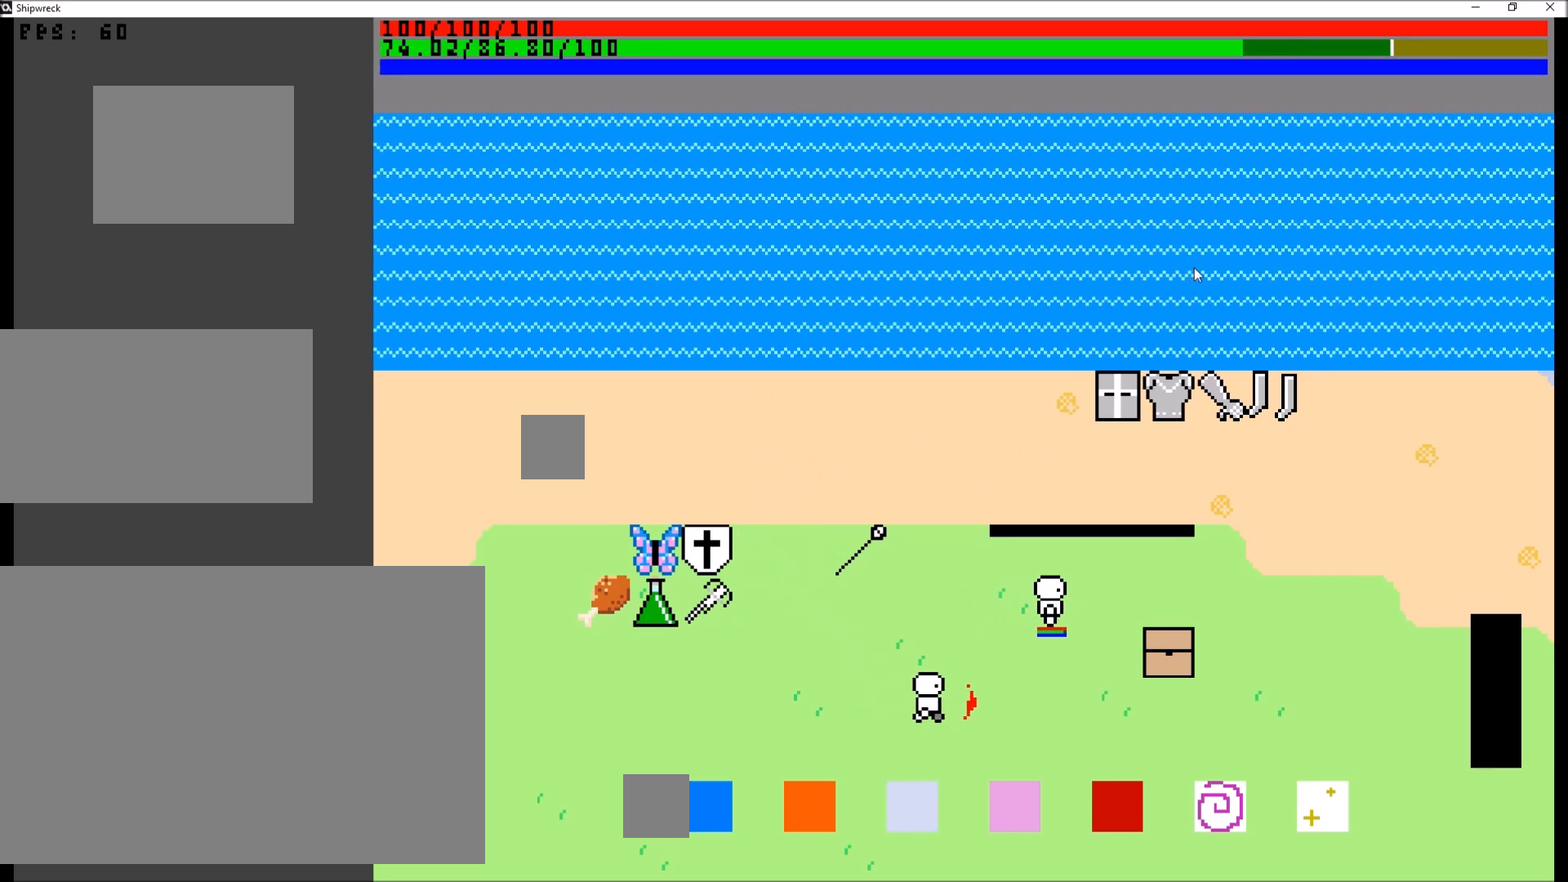
{"buttons": [], "left_stick": "up", "right_stick": "center", "events": [[300, "left_stick", "up"]]}
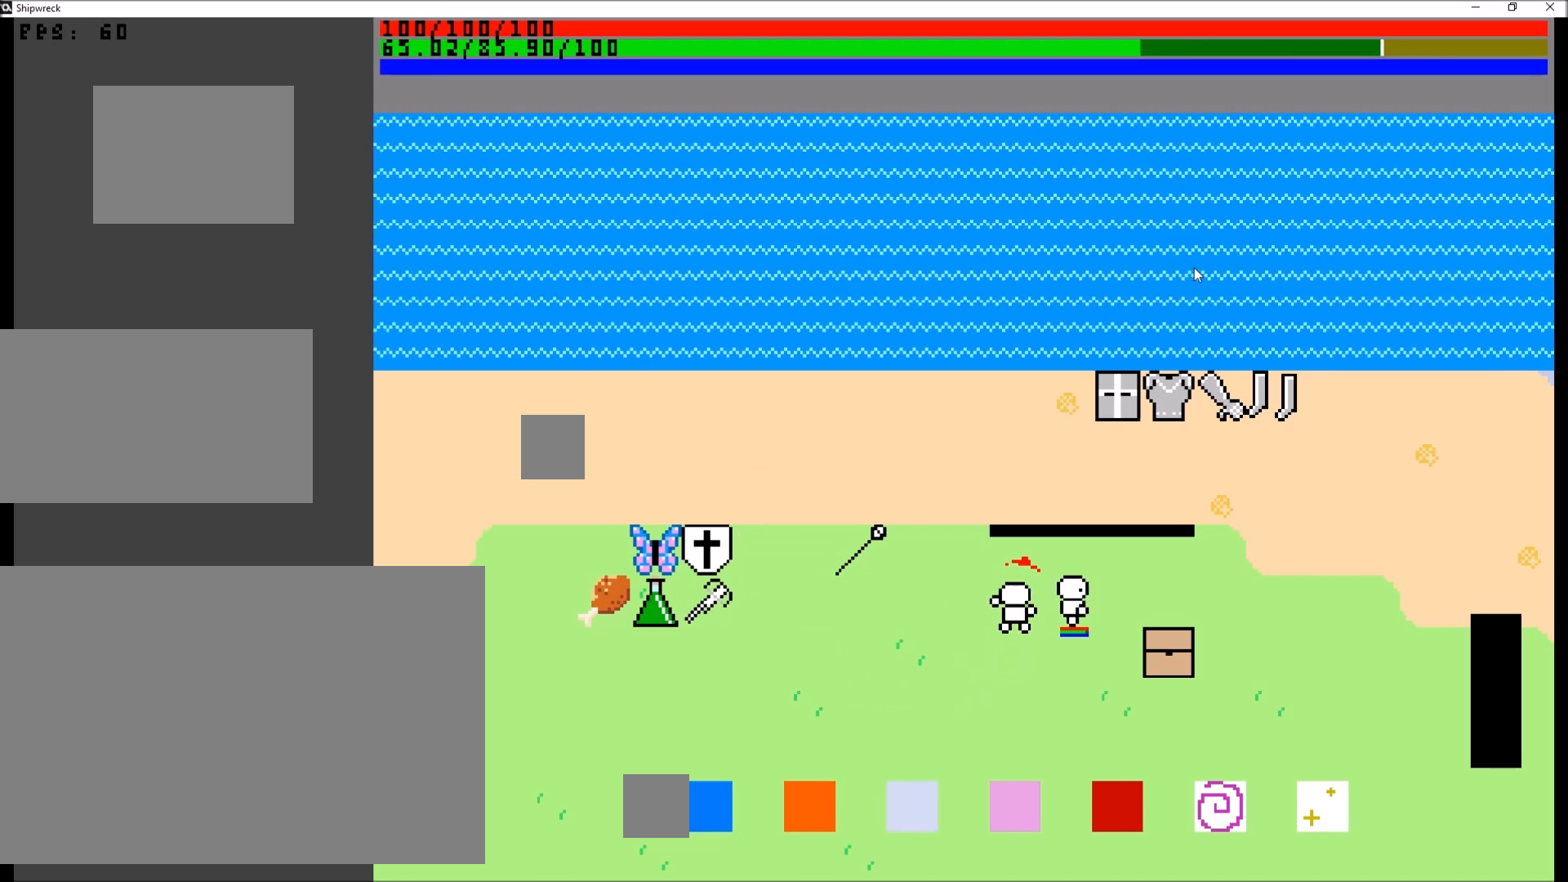
{"buttons": [], "left_stick": "up", "right_stick": "center", "events": [[67, "B", "down"], [134, "B", "up"]]}
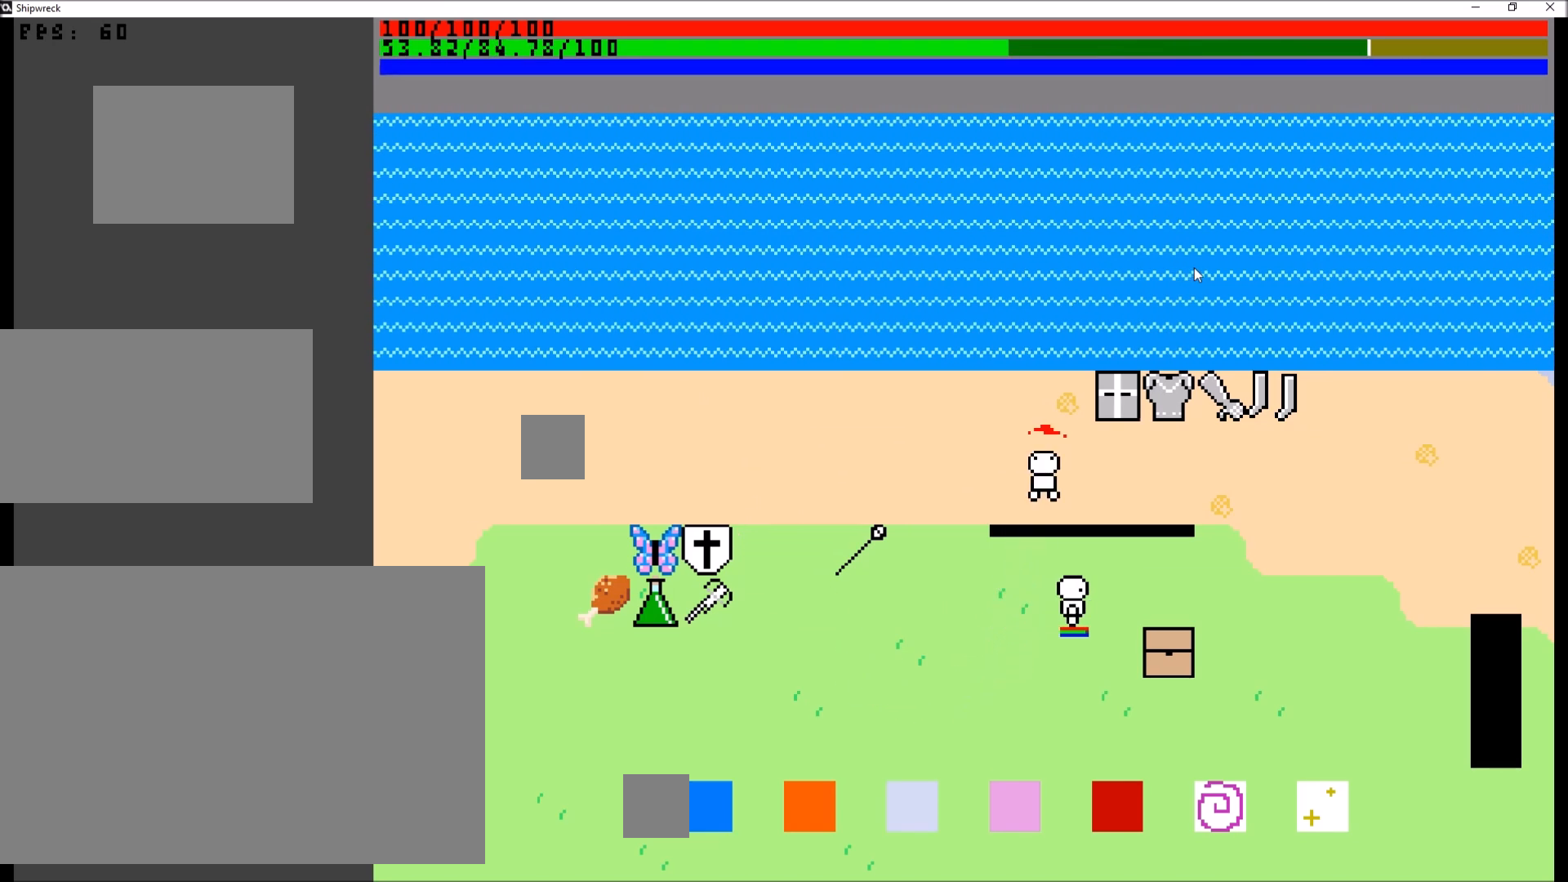
{"buttons": [], "left_stick": "up-left", "right_stick": "center", "events": [[434, "left_stick", "up-left"]]}
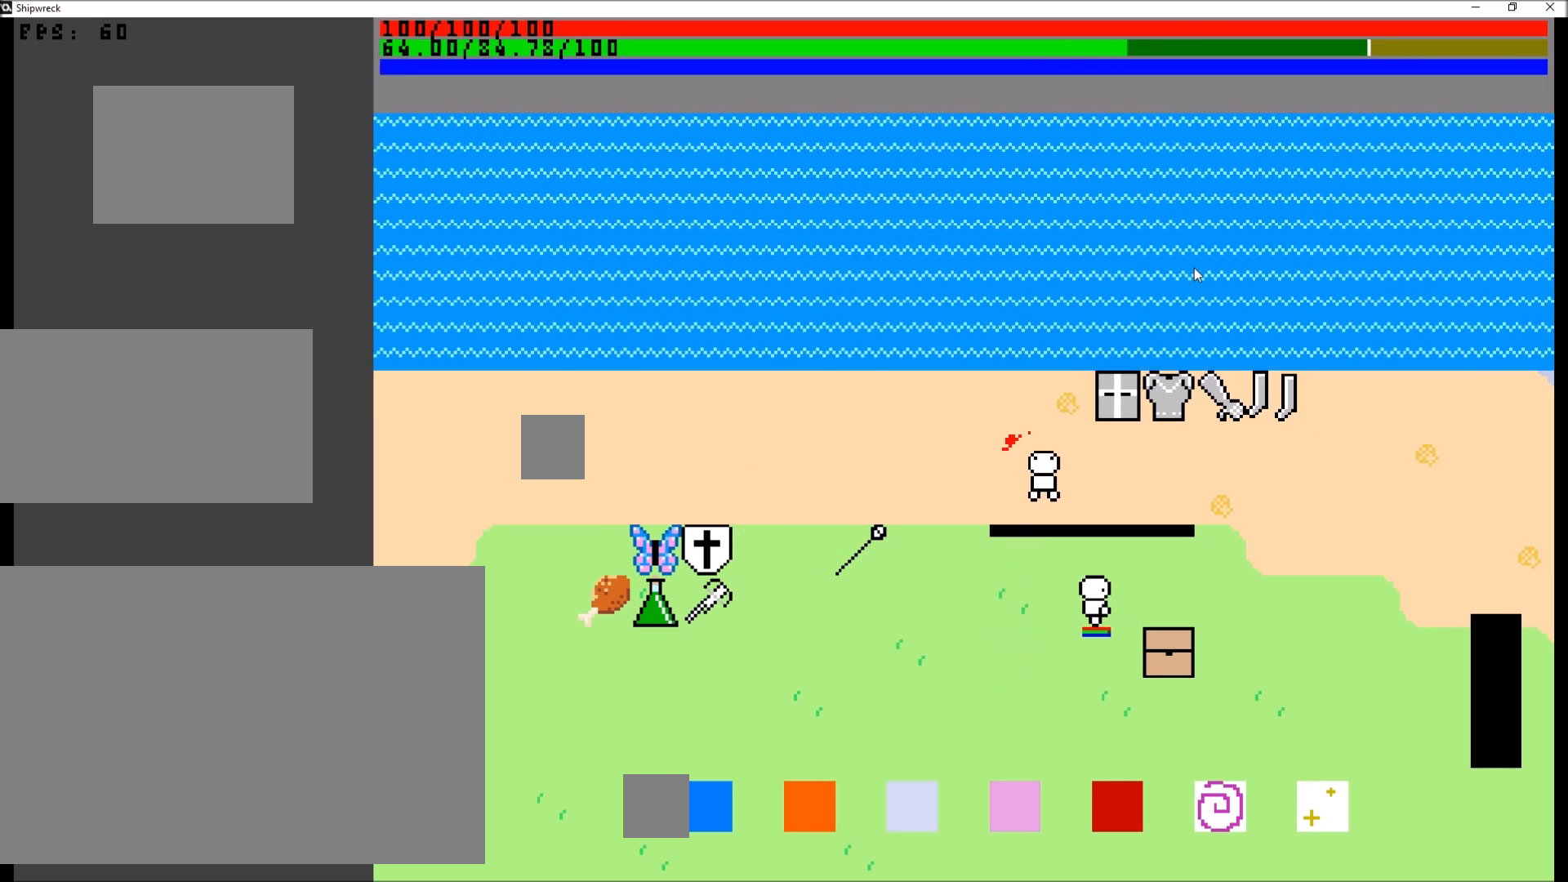
{"buttons": [], "left_stick": "left", "right_stick": "center", "events": [[134, "left_stick", "left"]]}
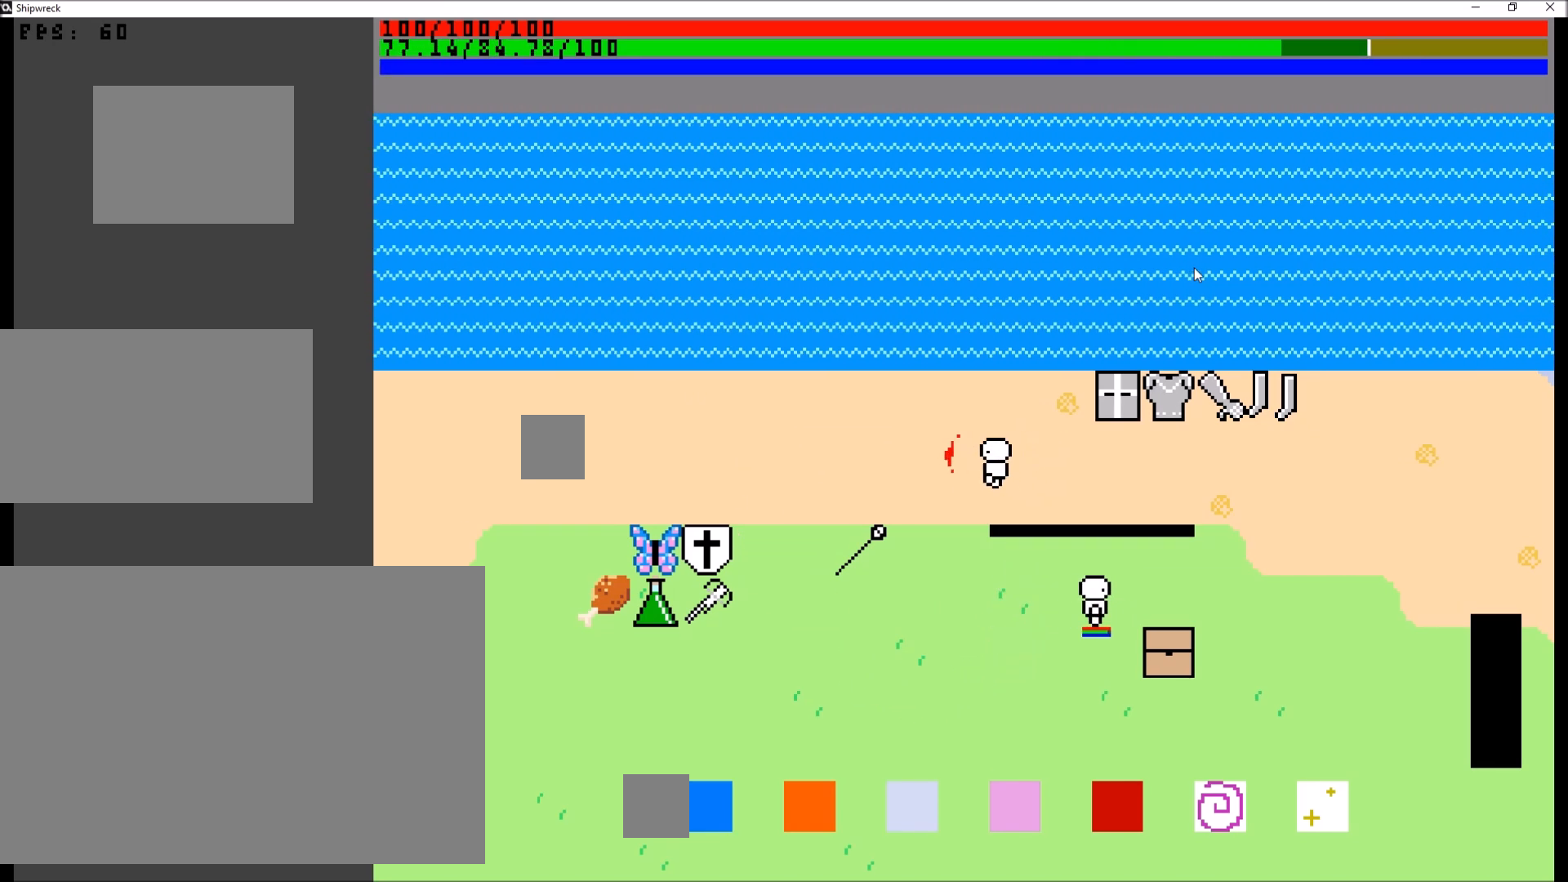
{"buttons": [], "left_stick": "down-right", "right_stick": "center", "events": [[233, "left_stick", "down-left"], [400, "left_stick", "down"], [500, "left_stick", "down-right"]]}